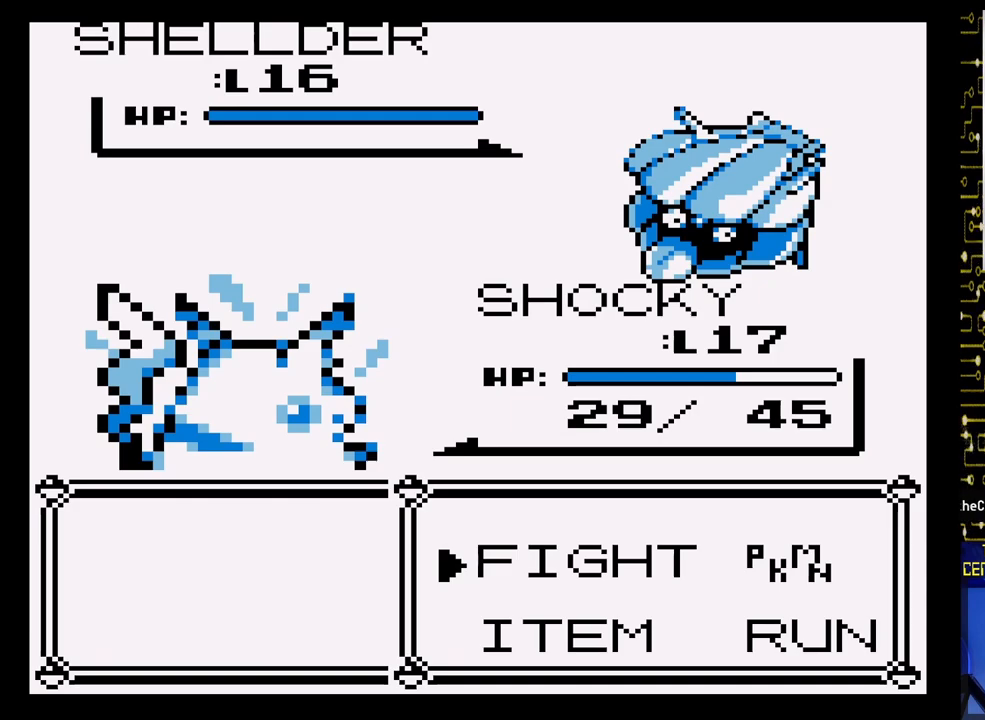
Gameplay with a controller (Nintendo layout); each line is a JSON object with the inputs held at the frame after it. "events" lists button and stick changes between this image and that frame as [ms after this image, input, new state], when the widget could be followed in between. Not read: L3 R3.
{"buttons": [], "events": [[100, "A", "down"], [300, "A", "up"]]}
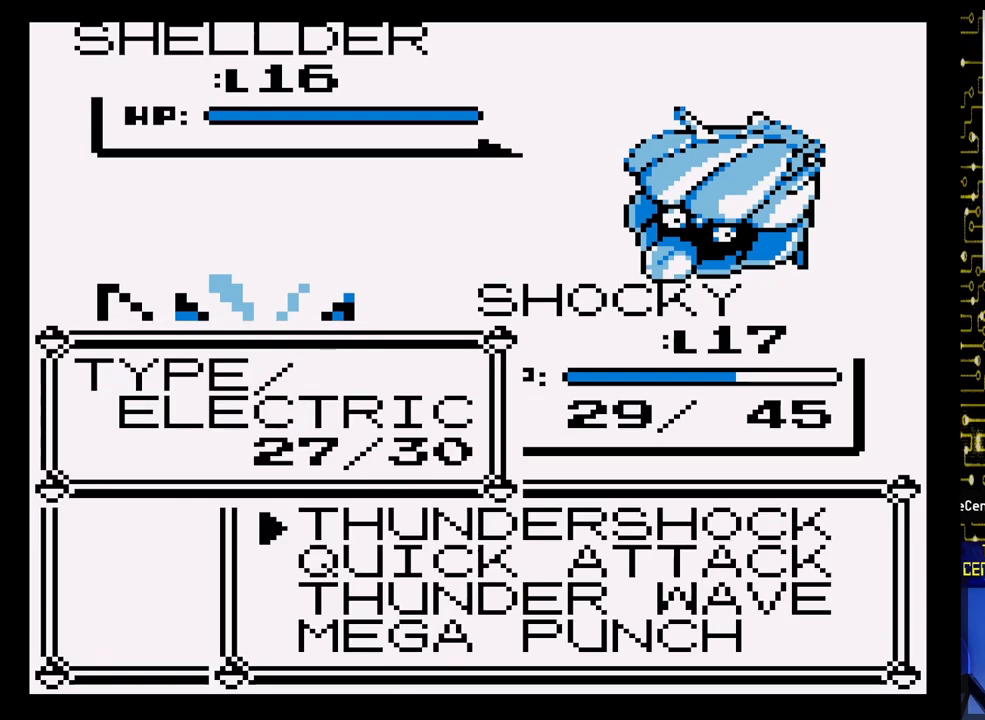
{"buttons": ["A"], "events": [[367, "A", "down"]]}
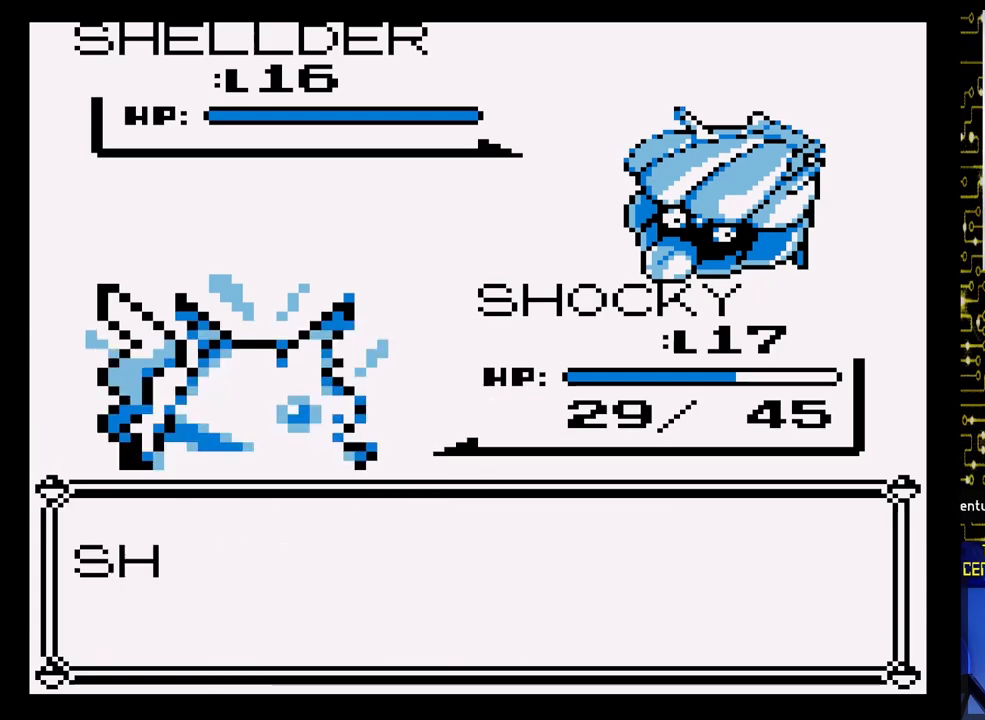
{"buttons": [], "events": [[17, "A", "up"]]}
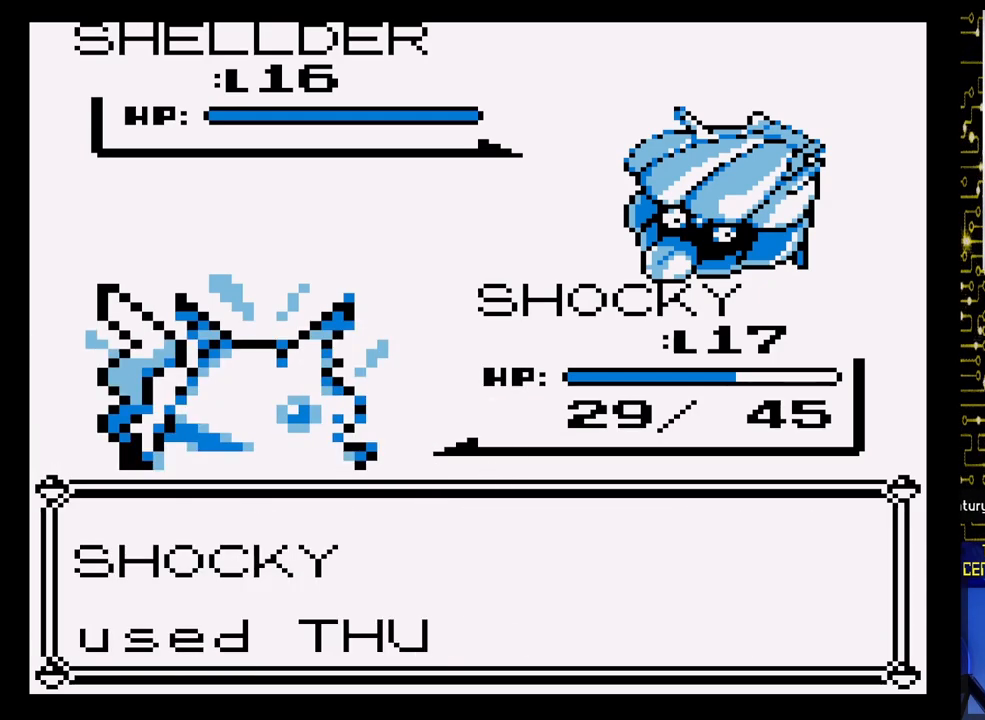
{"buttons": ["A"], "events": [[200, "A", "down"]]}
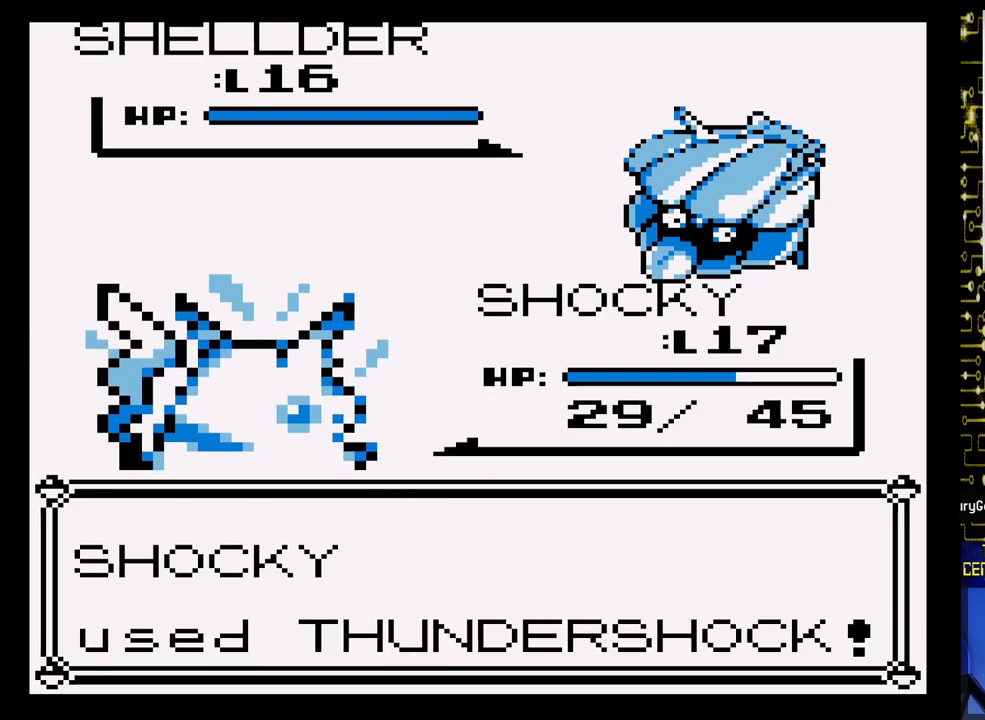
{"buttons": ["A"], "events": []}
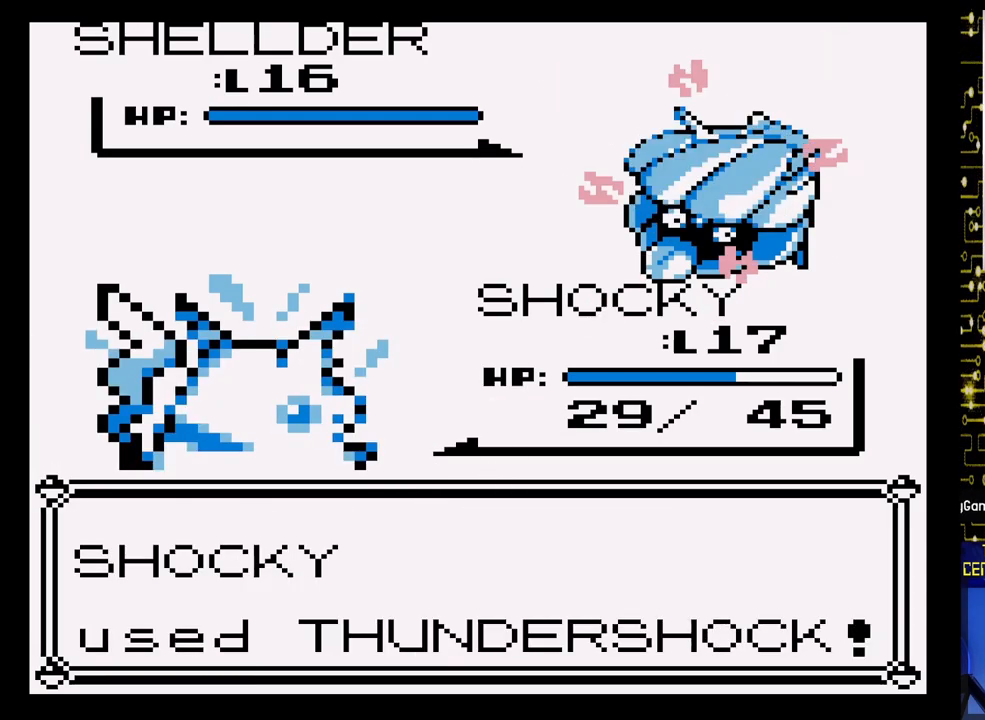
{"buttons": ["A"], "events": []}
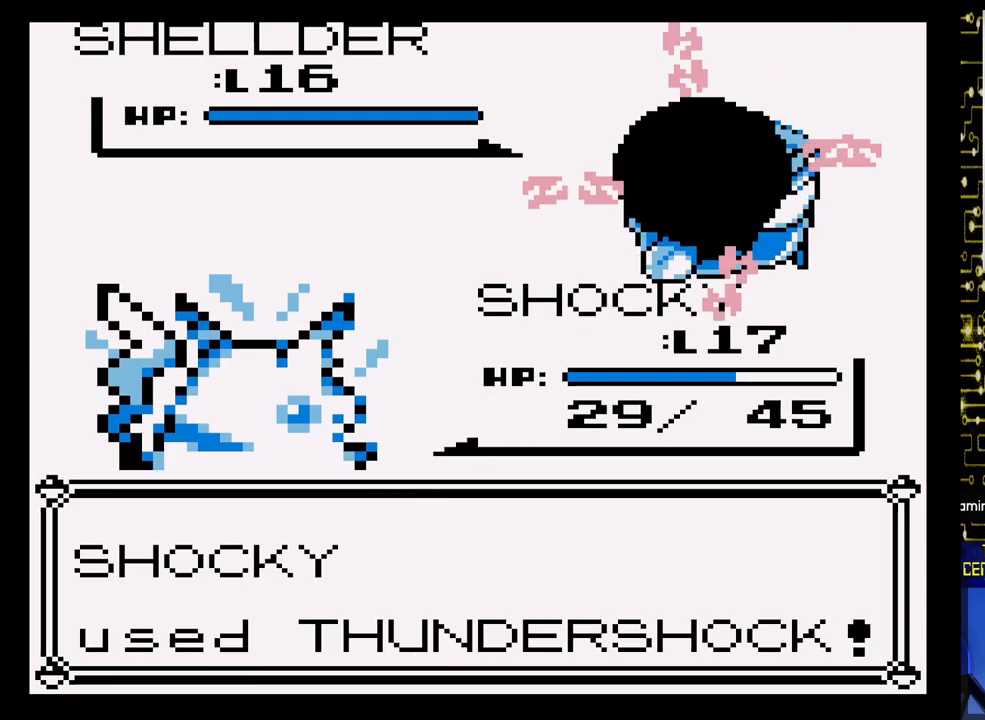
{"buttons": ["A"], "events": []}
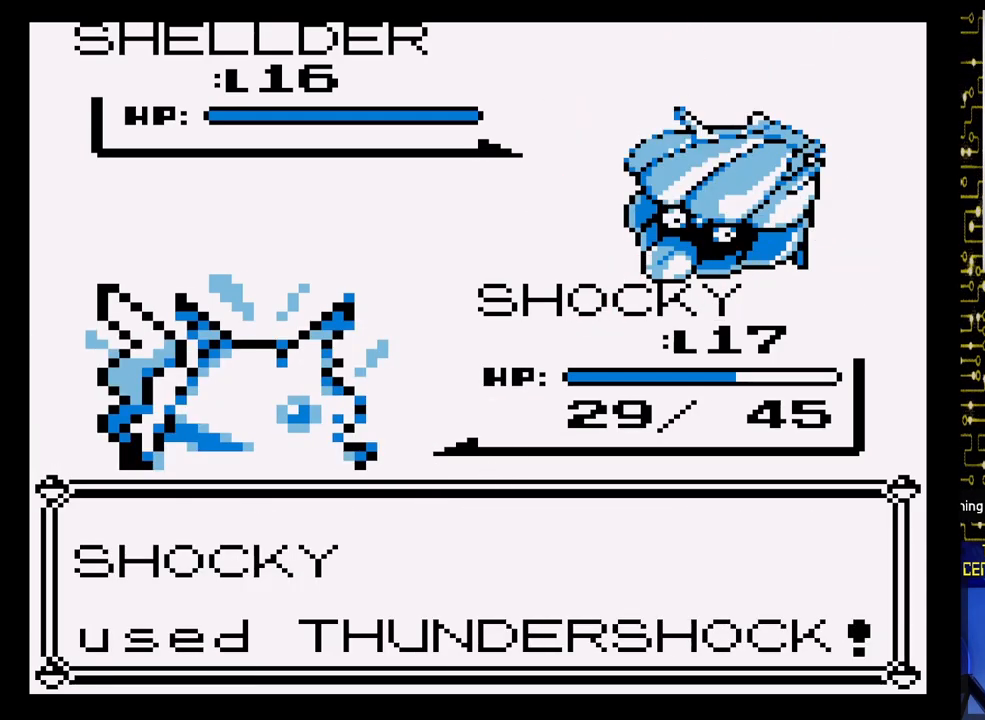
{"buttons": ["A"], "events": []}
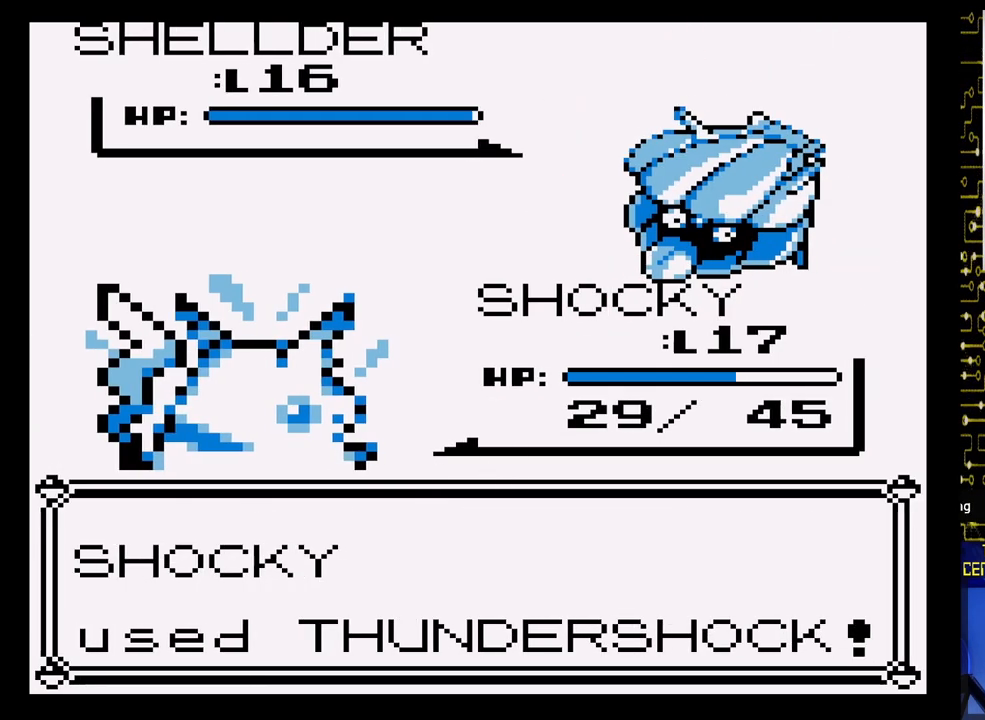
{"buttons": ["A"], "events": []}
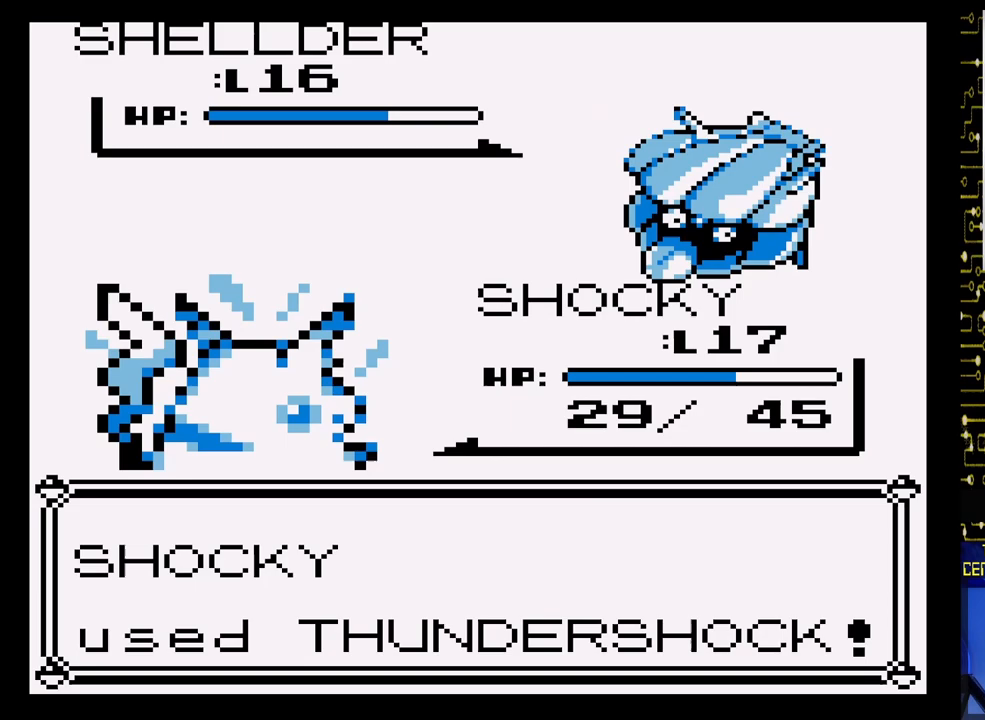
{"buttons": ["A"], "events": []}
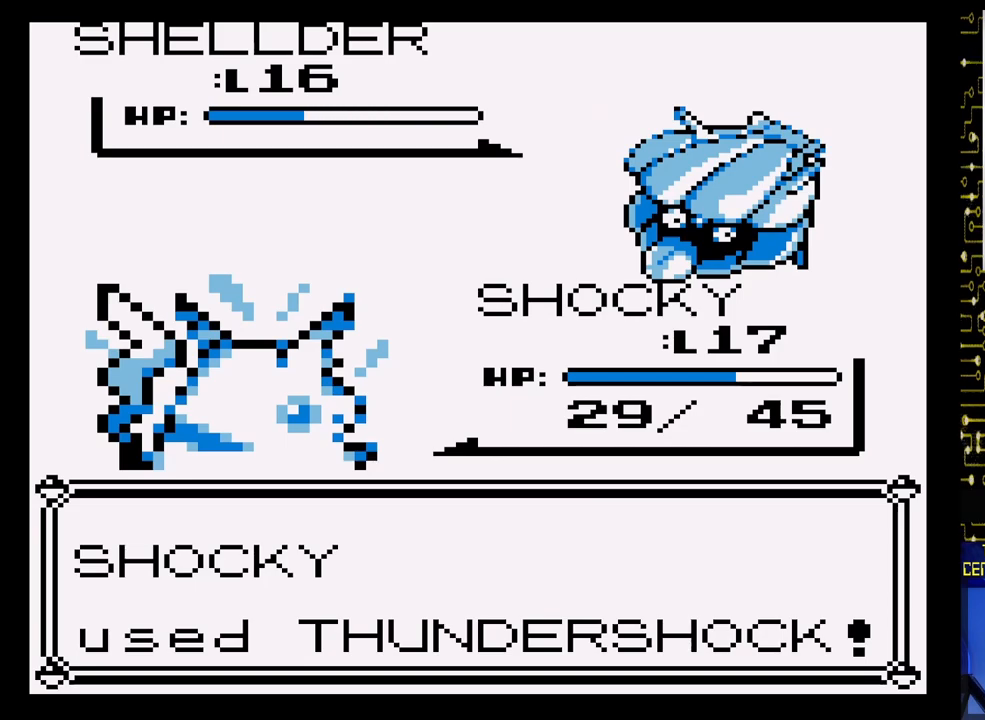
{"buttons": [], "events": [[467, "A", "up"]]}
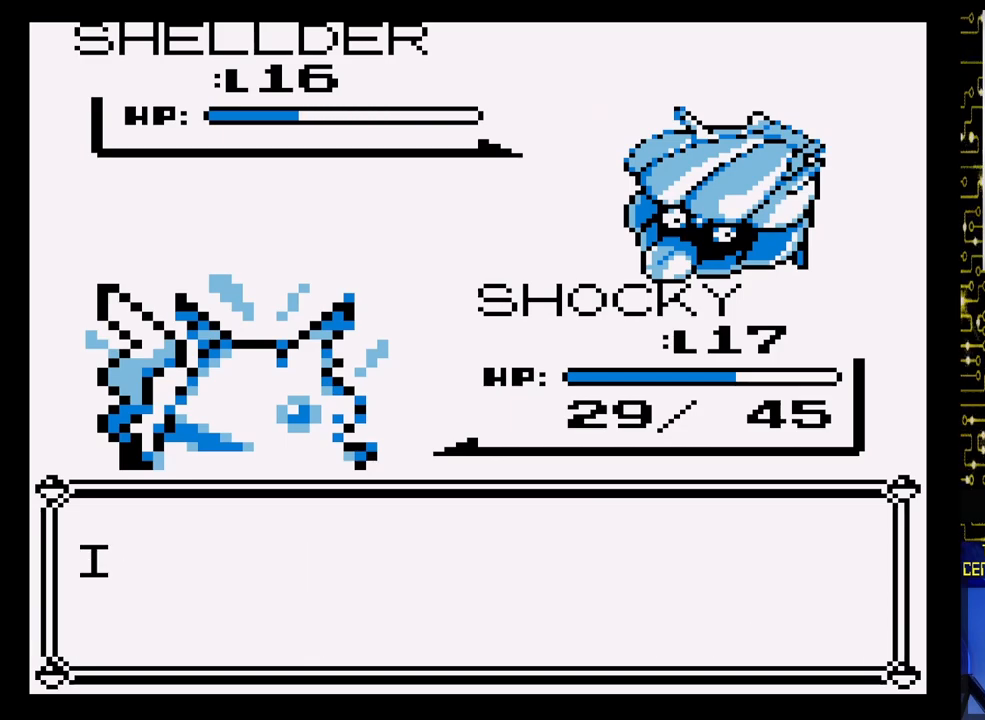
{"buttons": ["A"], "events": [[367, "A", "down"]]}
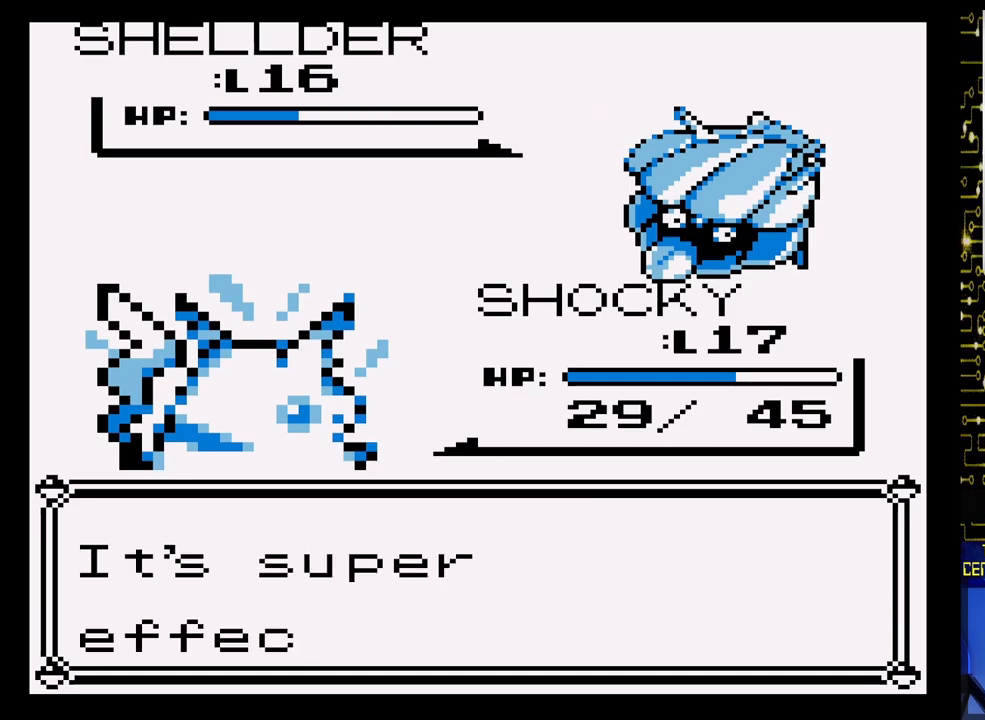
{"buttons": ["A"], "events": [[317, "A", "up"], [433, "A", "down"]]}
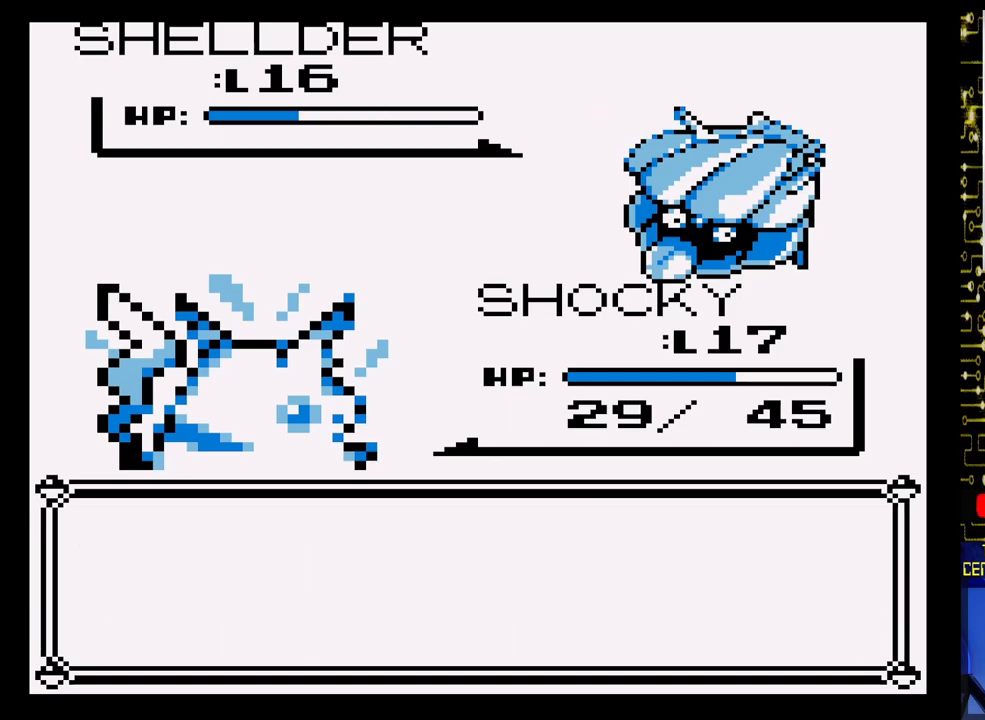
{"buttons": ["A"], "events": [[83, "A", "up"], [317, "A", "down"]]}
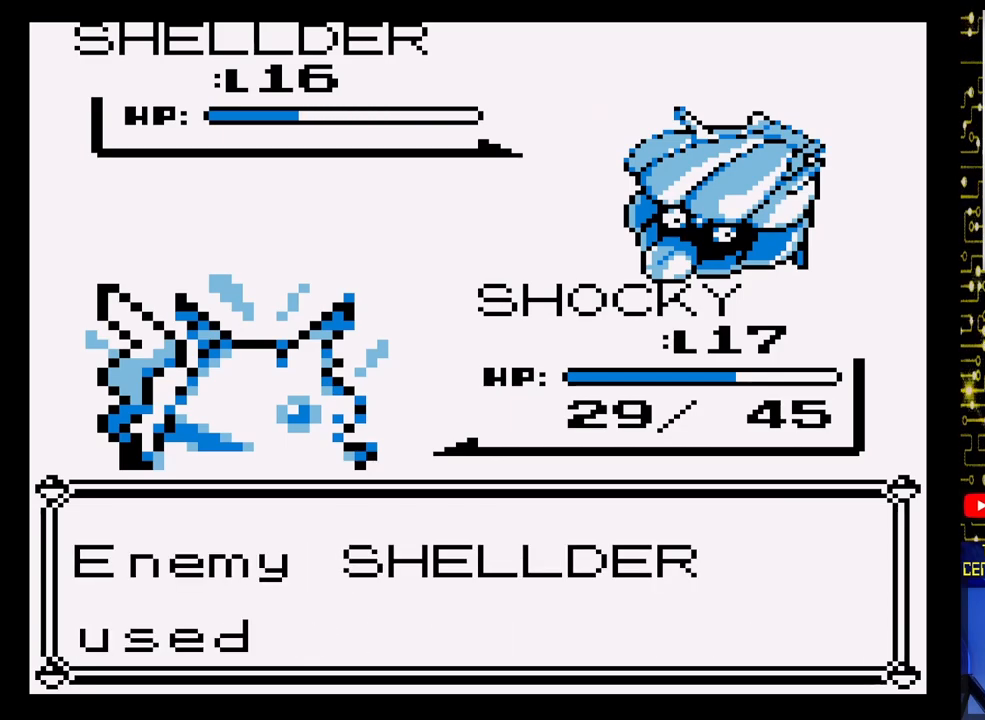
{"buttons": [], "events": [[267, "A", "up"]]}
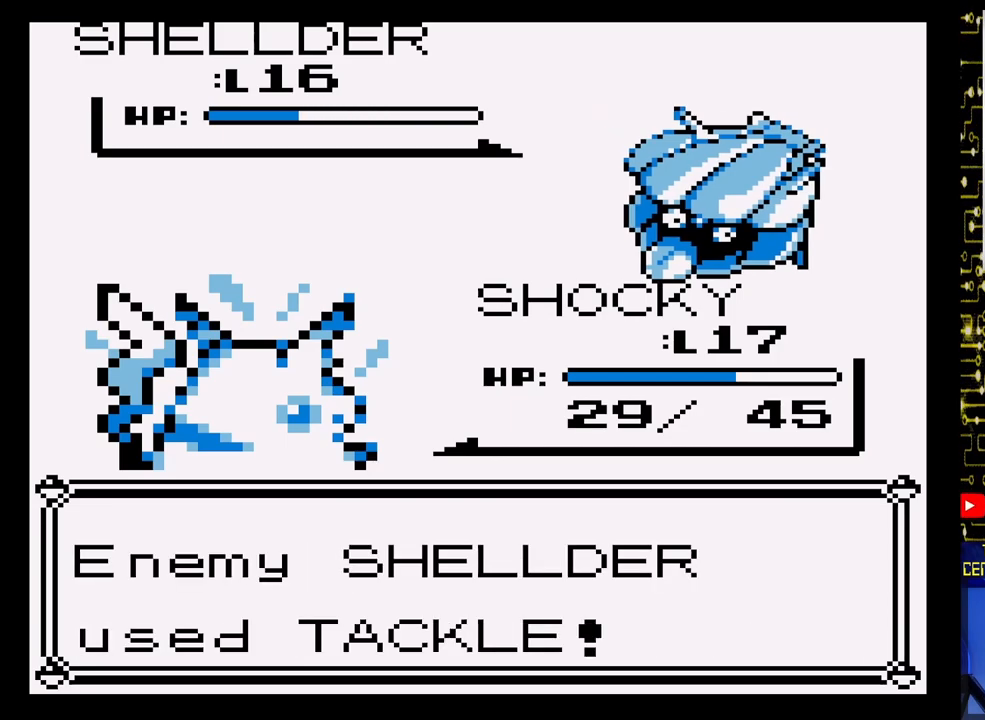
{"buttons": [], "events": []}